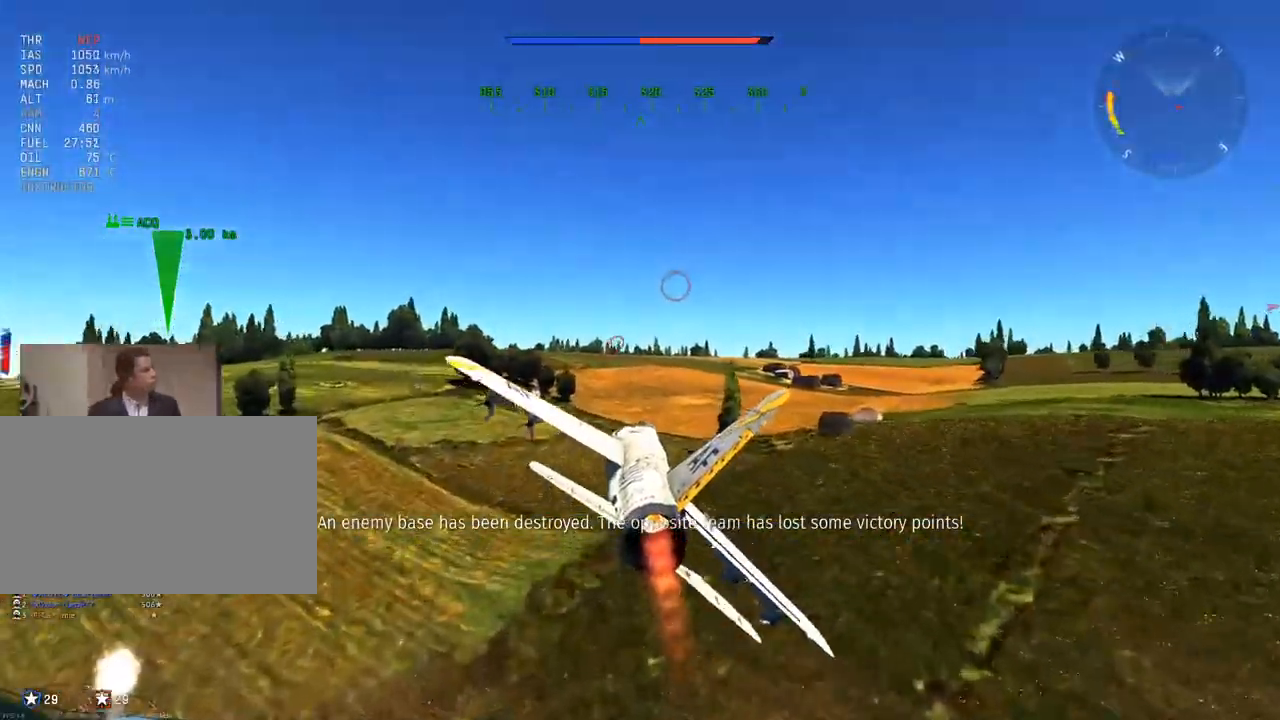
Gameplay with keyboard and mouse; each line is a JSON object with the keys and mouse buttons held at the frame after it. "events" lists presses ("down") and releases ("up") of "1", "2", "3", "4", "5", "a", "alt", "c", "caps_lock", "ctrl", "d", "e", "f", "g", "q", "r", "s", "shift", "space", "t", "tab", "v", "w", "x", "z", "mouse_left", "mouse_wheel" and "mouse_right" between this image and that frame as [ms after this image, input, new state], when the widget could be followed in between. "mouse_left", "mouse_wheel", "mouse_right" = the "left", "wheel", "right" buttons of the "mouse" list. No other keys are recorded. "wheel" means that the mouse wheel is clicked or scrolled. "mouse_move" is the direction in which the mouse moves at that frame (one of eight, or "still"), when it could be read.
{"keys": ["d", "w"], "mouse": [], "mouse_move": "still", "events": [[117, "a", "down"], [217, "a", "up"], [500, "d", "down"]]}
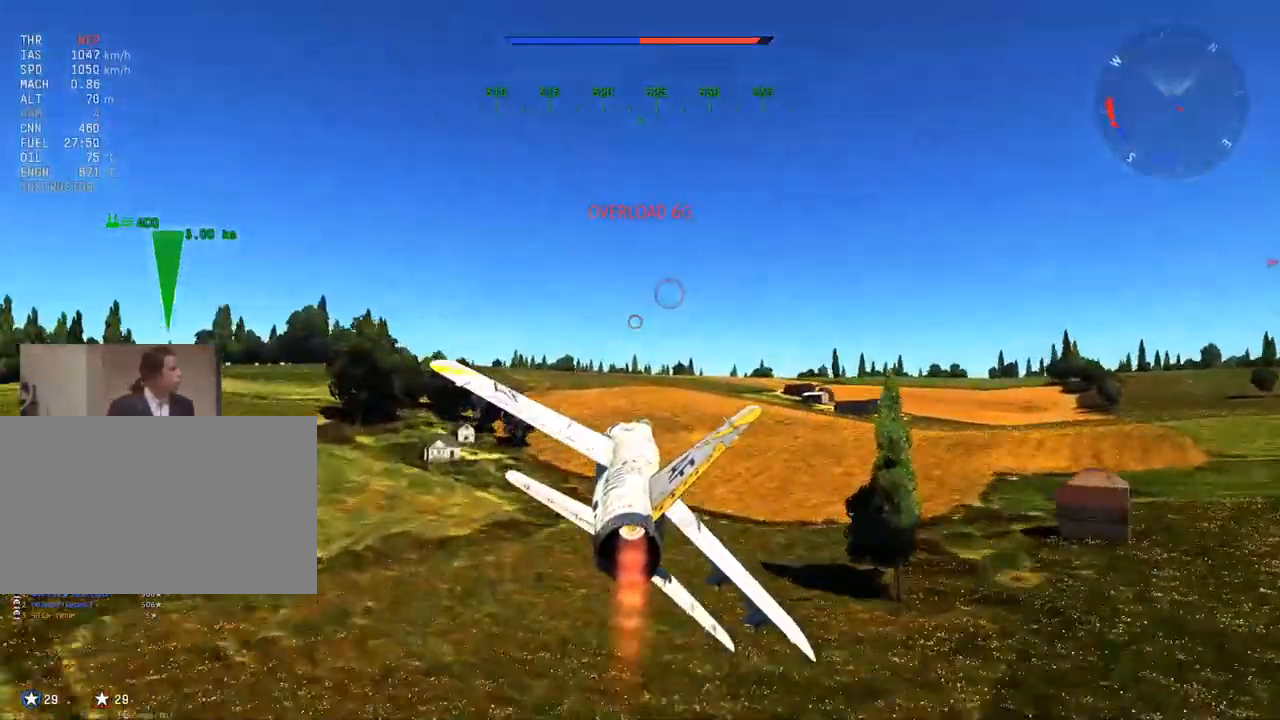
{"keys": ["w"], "mouse": [], "mouse_move": "still", "events": [[134, "d", "up"], [317, "d", "down"], [467, "d", "up"]]}
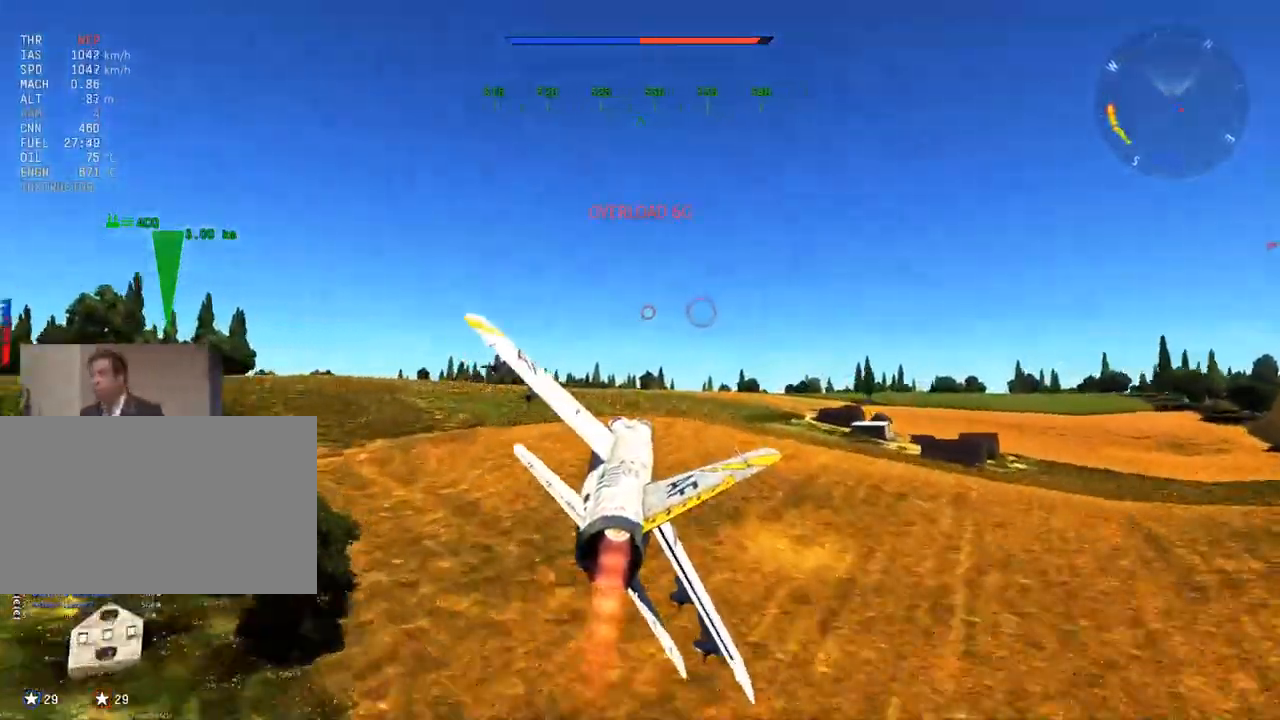
{"keys": ["d", "v", "w"], "mouse": [], "mouse_move": "right", "events": [[300, "v", "down"], [434, "d", "down"]]}
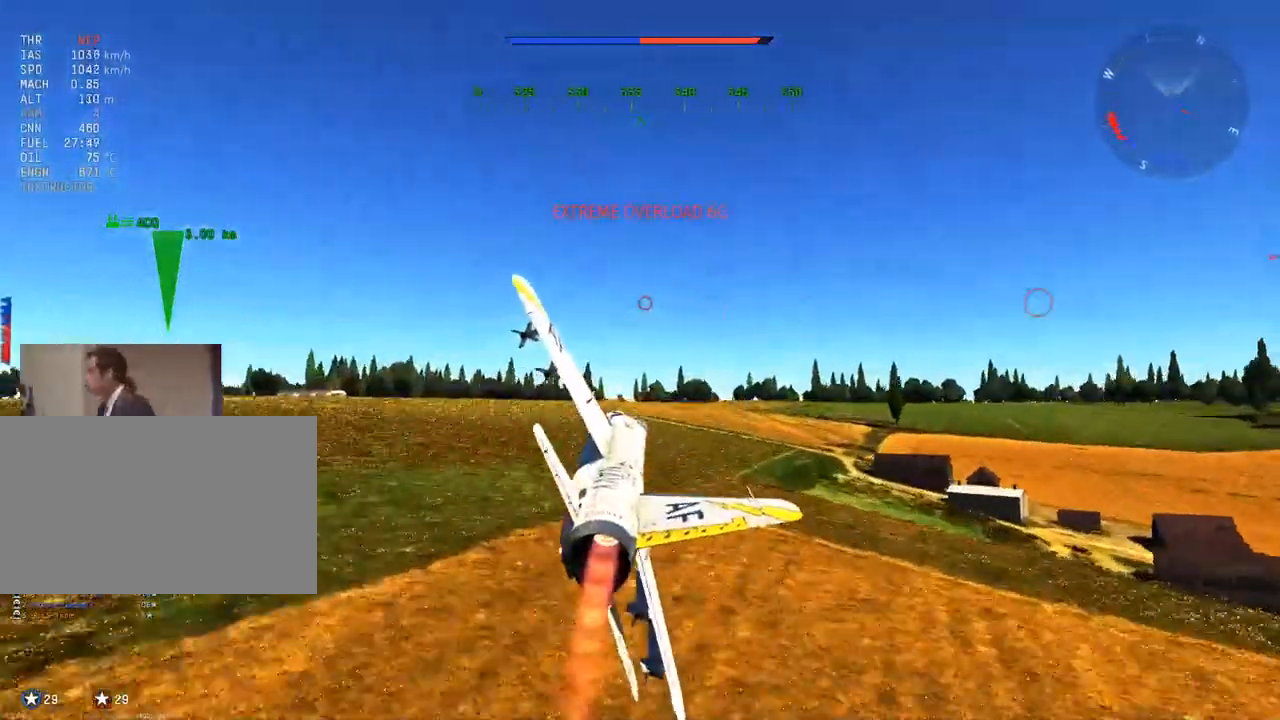
{"keys": ["v", "w"], "mouse": [], "mouse_move": "still", "events": [[34, "d", "up"]]}
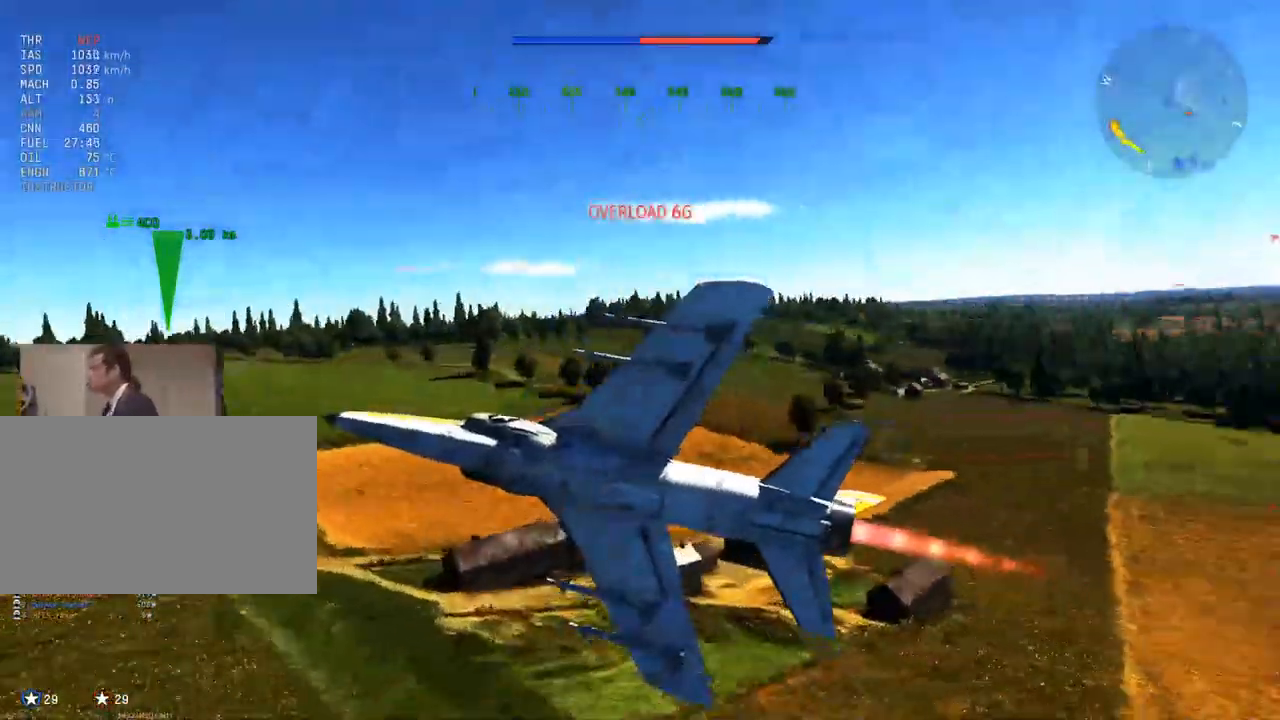
{"keys": ["d", "v", "w"], "mouse": [], "mouse_move": "still", "events": [[417, "d", "down"]]}
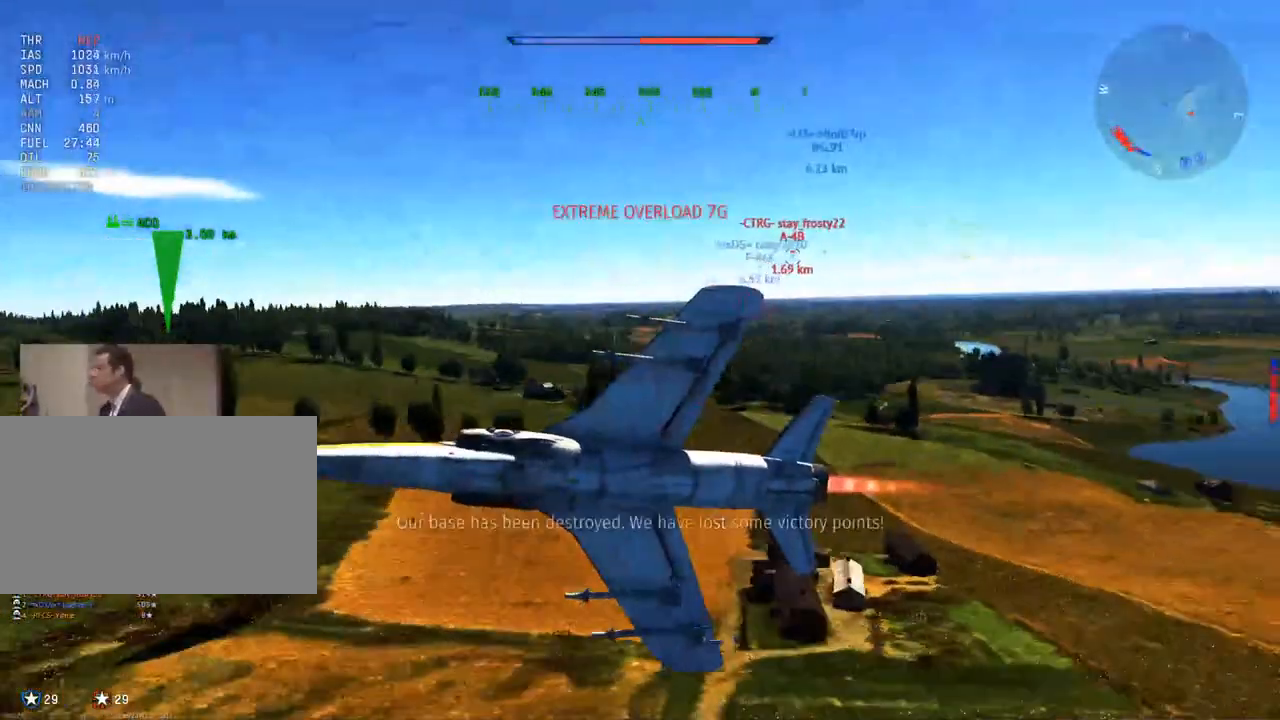
{"keys": ["v", "w"], "mouse": [], "mouse_move": "still", "events": [[50, "d", "up"]]}
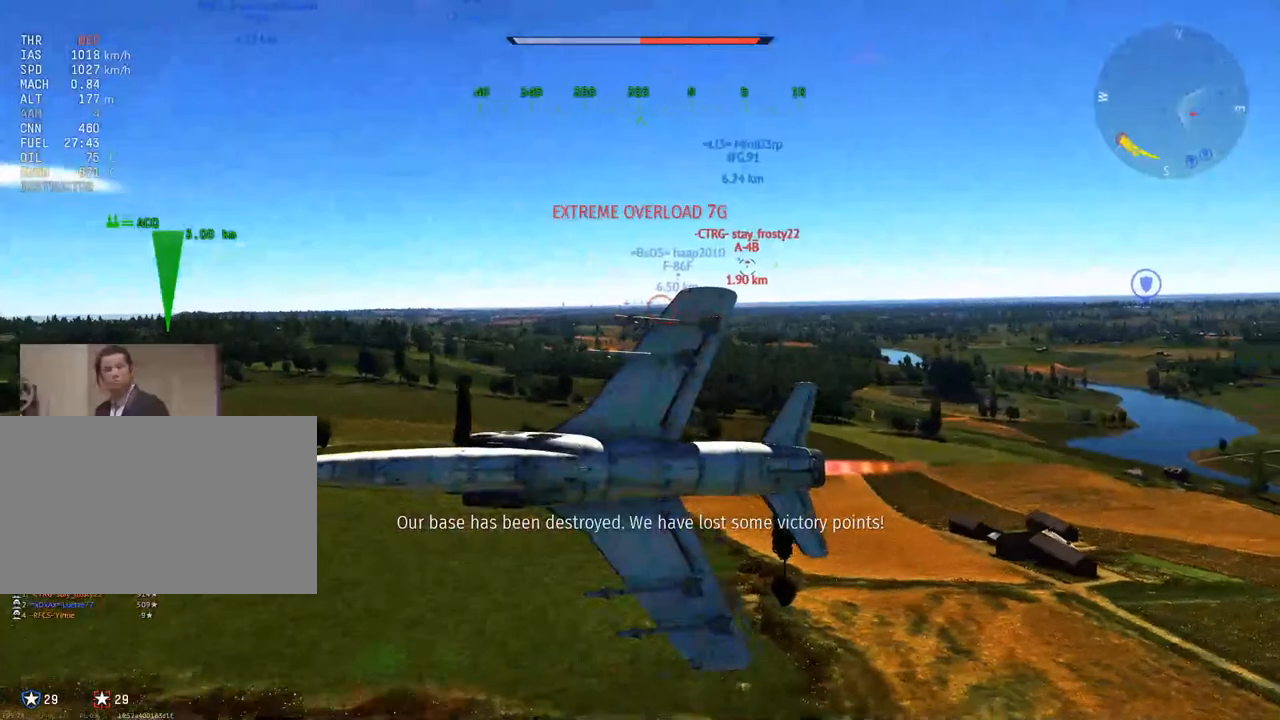
{"keys": ["v", "w"], "mouse": [], "mouse_move": "still", "events": [[300, "a", "down"], [400, "a", "up"]]}
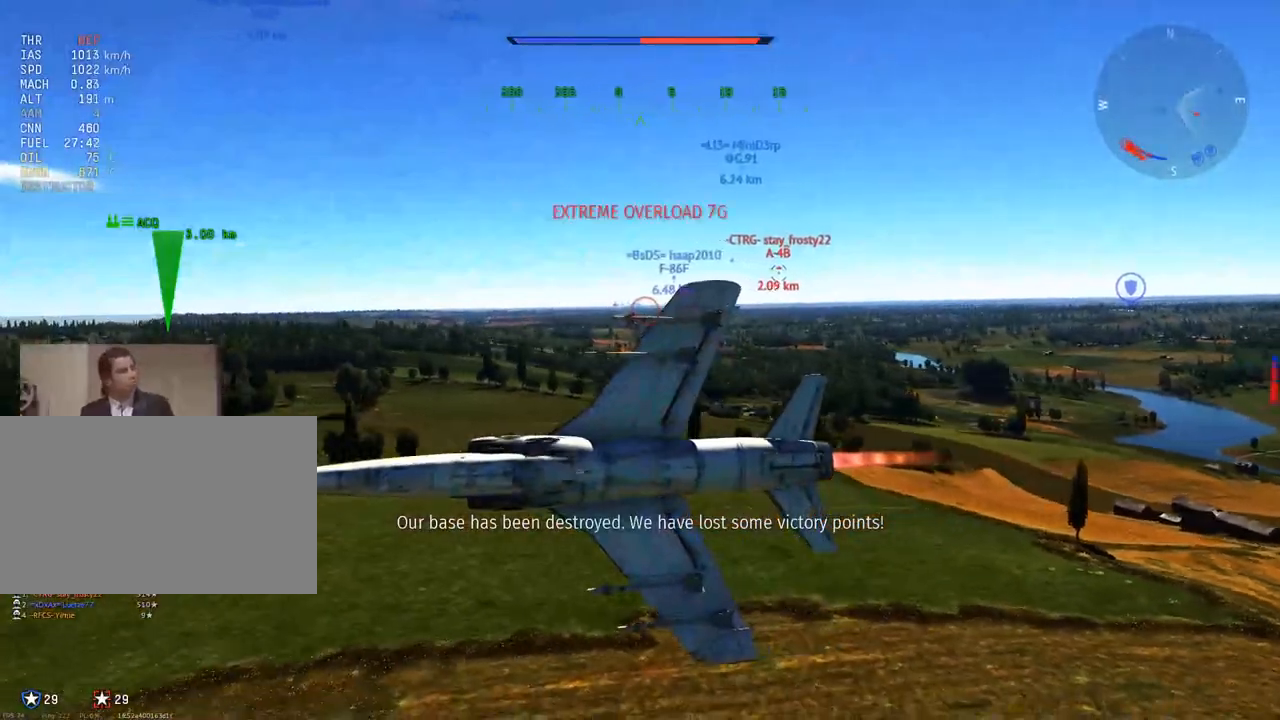
{"keys": ["v", "w"], "mouse": [], "mouse_move": "still", "events": [[34, "a", "down"], [84, "a", "up"]]}
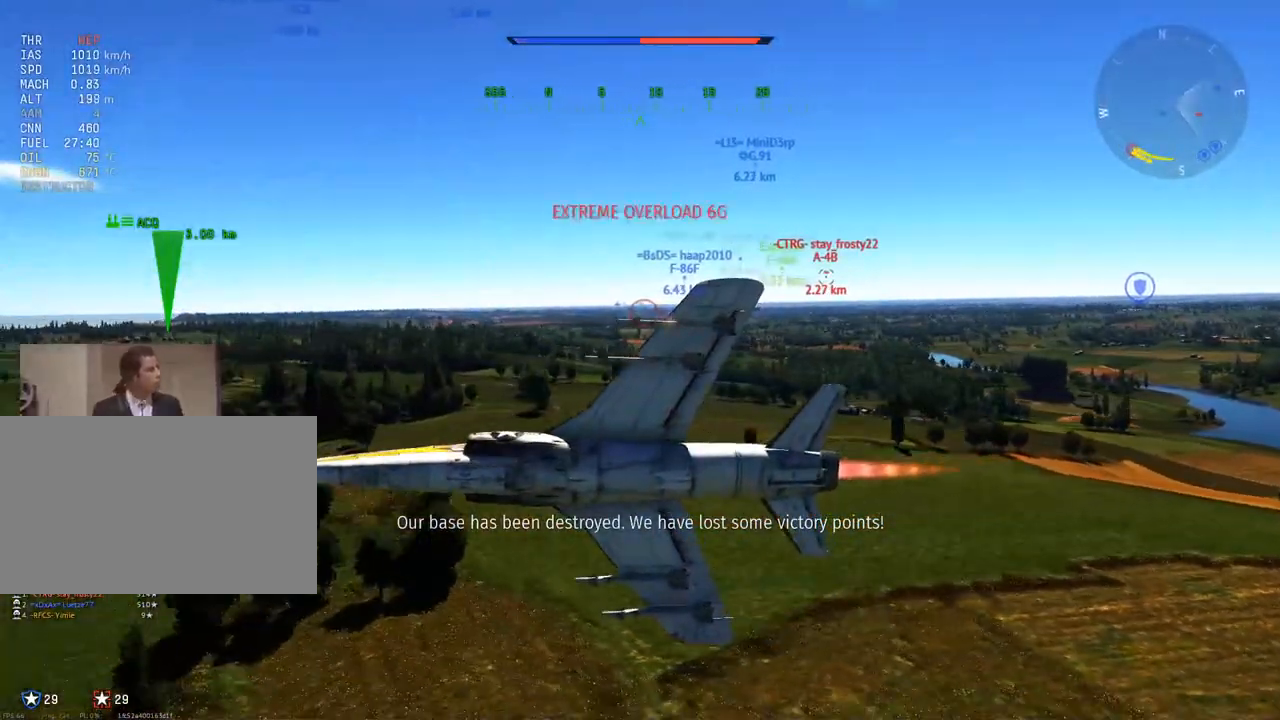
{"keys": ["v", "w"], "mouse": [], "mouse_move": "still", "events": [[233, "d", "down"], [333, "d", "up"]]}
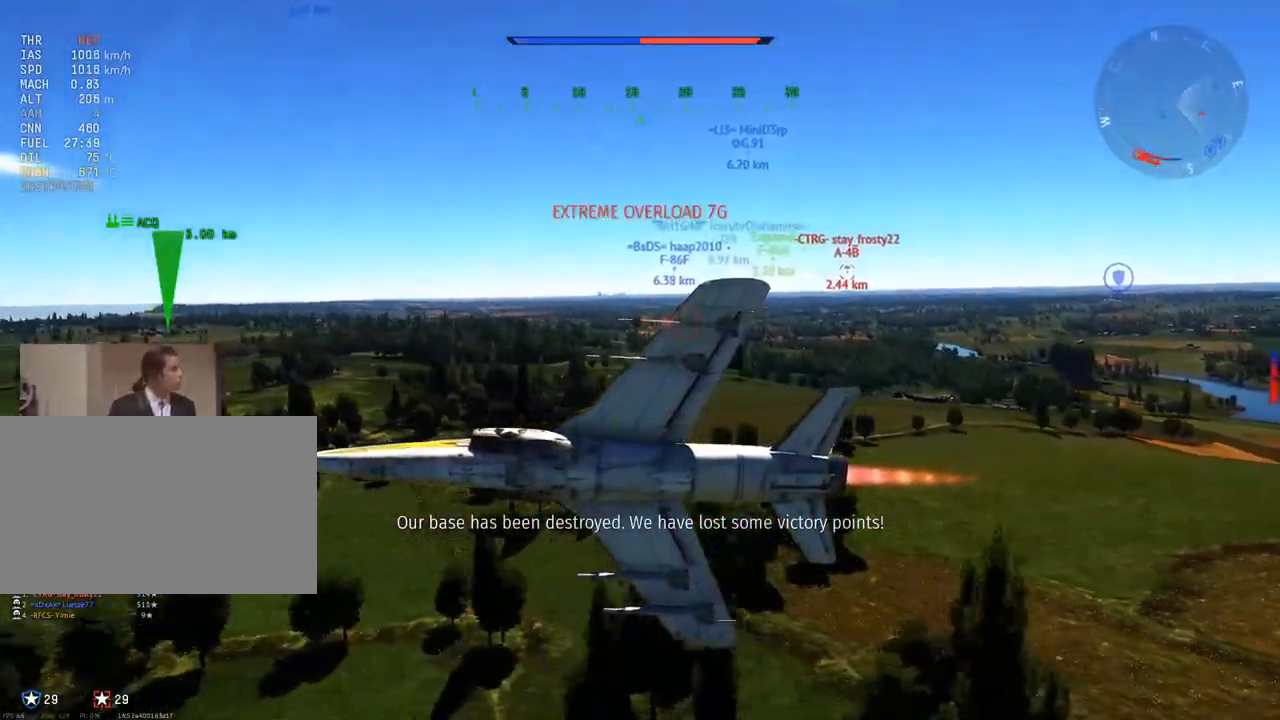
{"keys": ["v", "w"], "mouse": [], "mouse_move": "still", "events": [[384, "a", "down"], [484, "a", "up"]]}
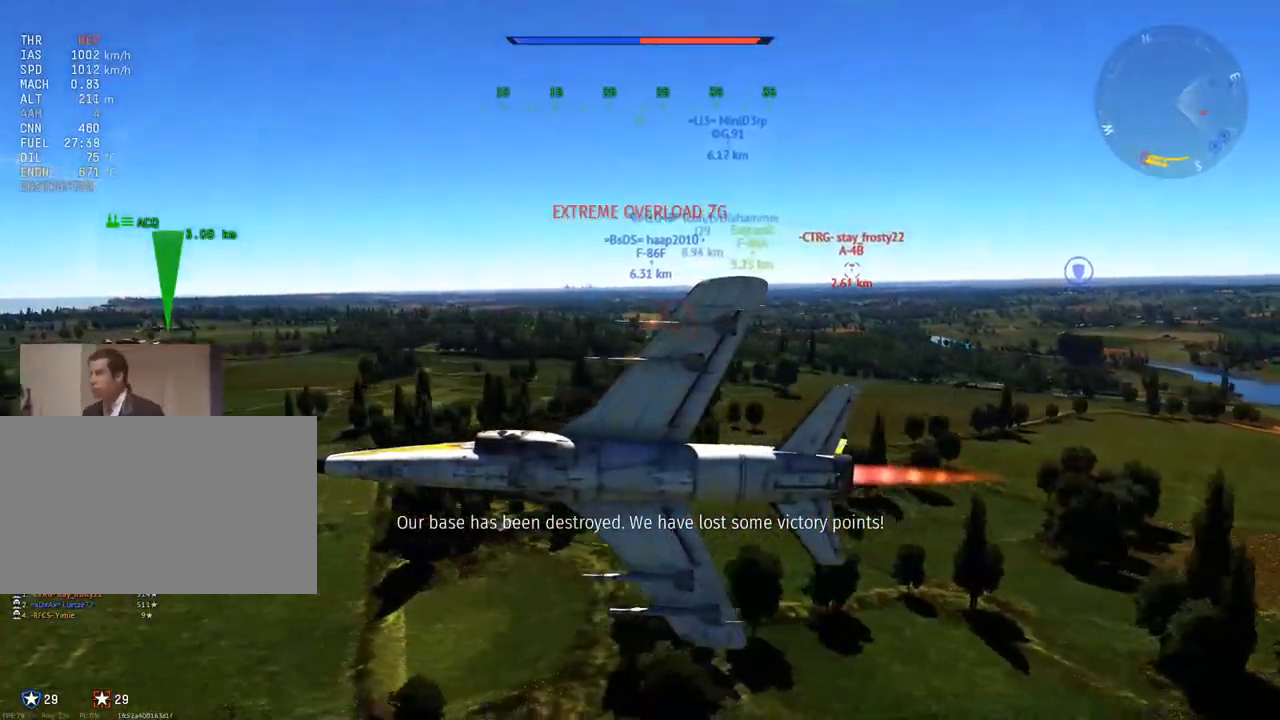
{"keys": ["v", "w"], "mouse": [], "mouse_move": "still", "events": []}
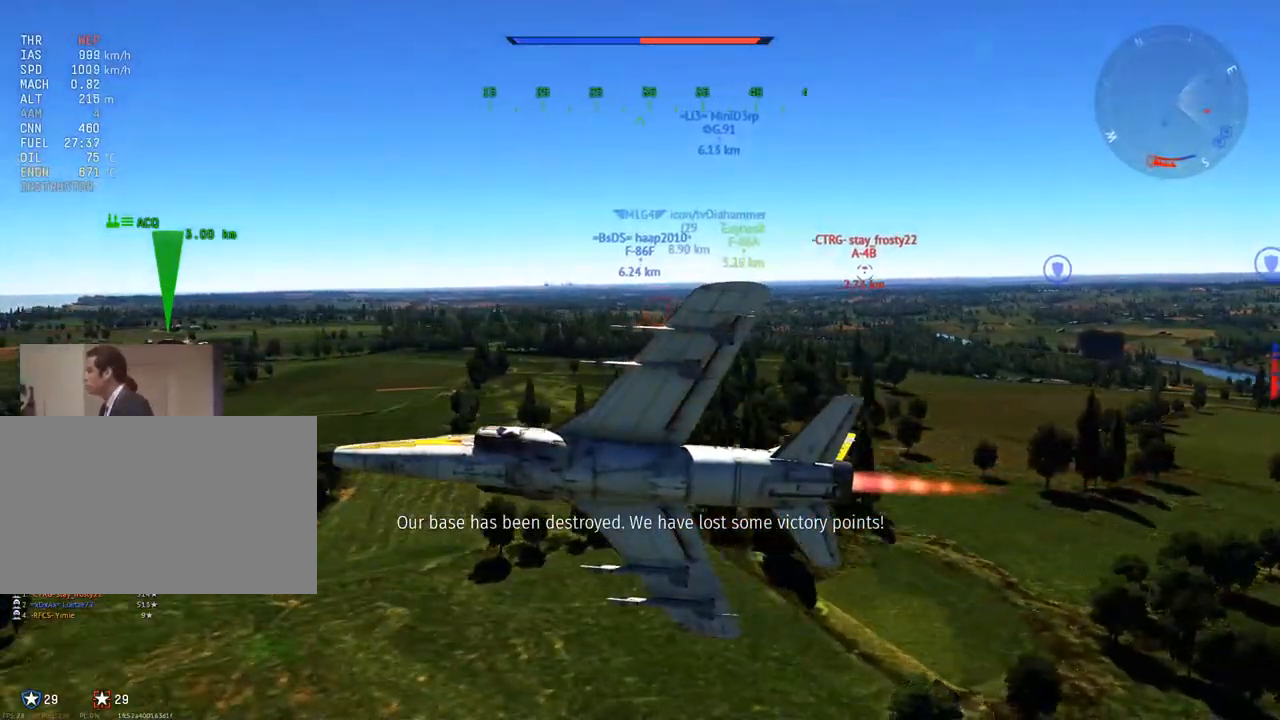
{"keys": ["w"], "mouse": [], "mouse_move": "still", "events": [[367, "v", "up"]]}
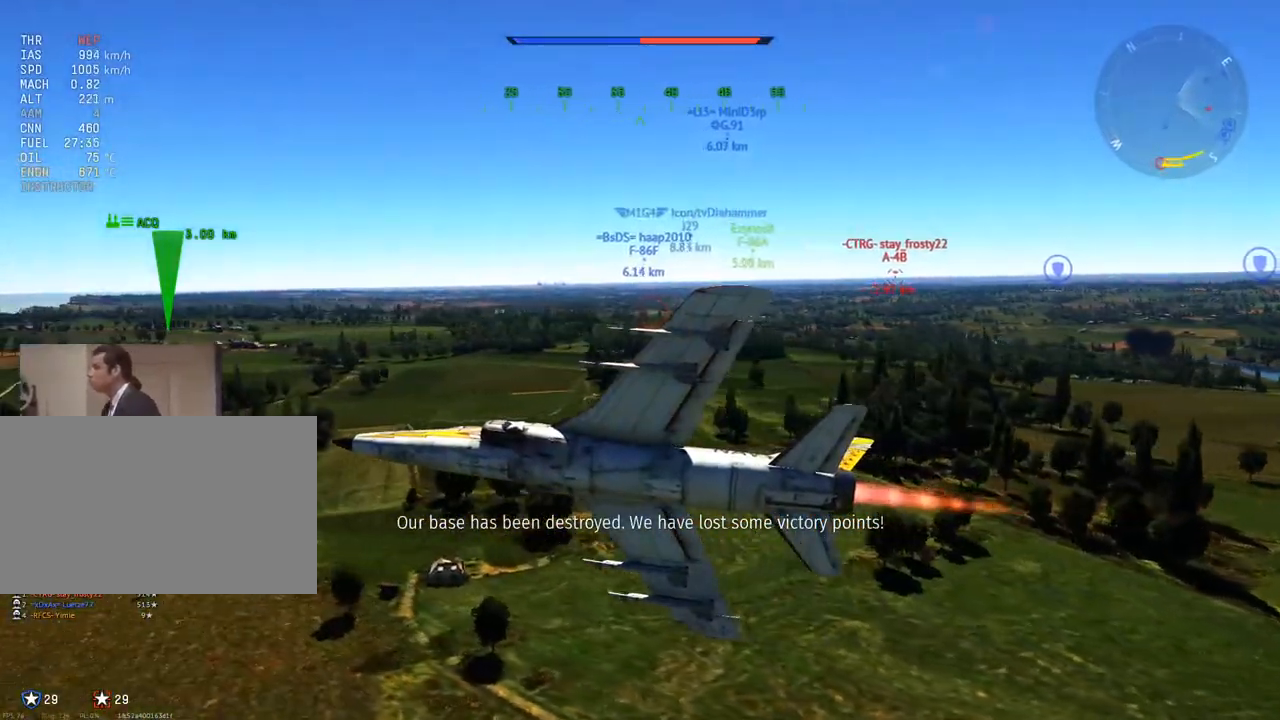
{"keys": ["v", "w"], "mouse": [], "mouse_move": "still", "events": [[250, "v", "down"]]}
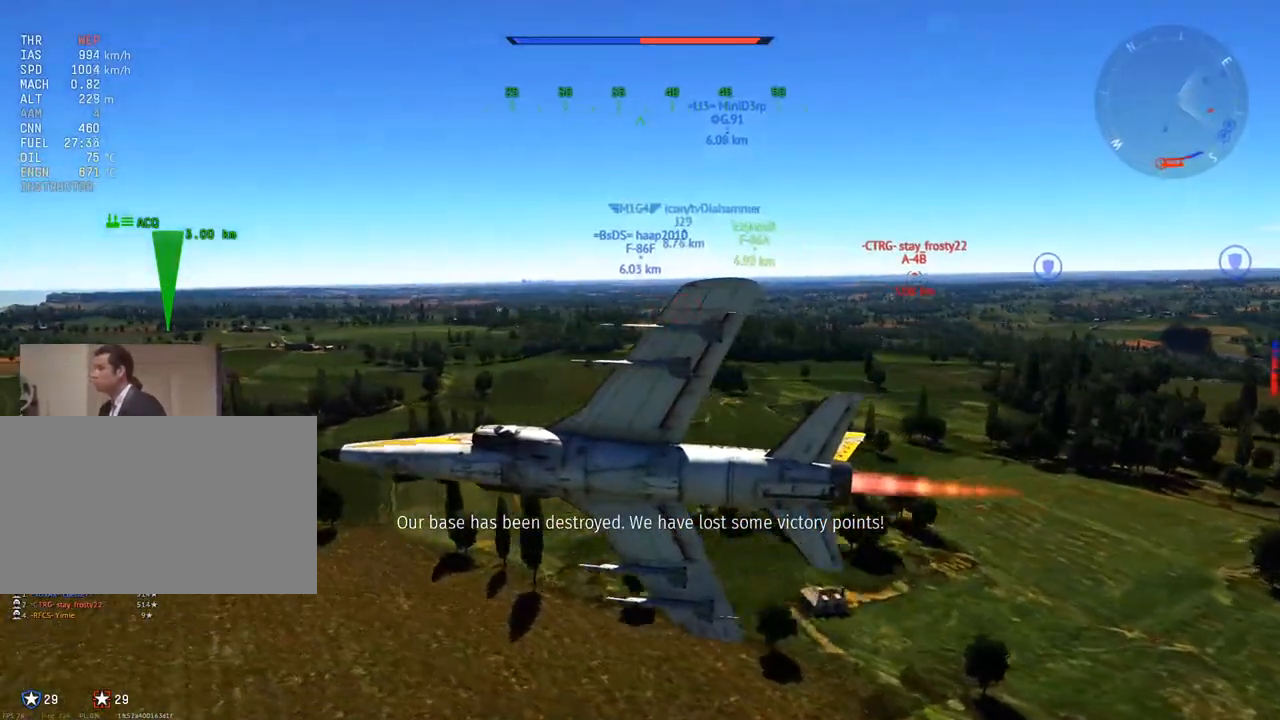
{"keys": ["v", "w"], "mouse": [], "mouse_move": "still", "events": []}
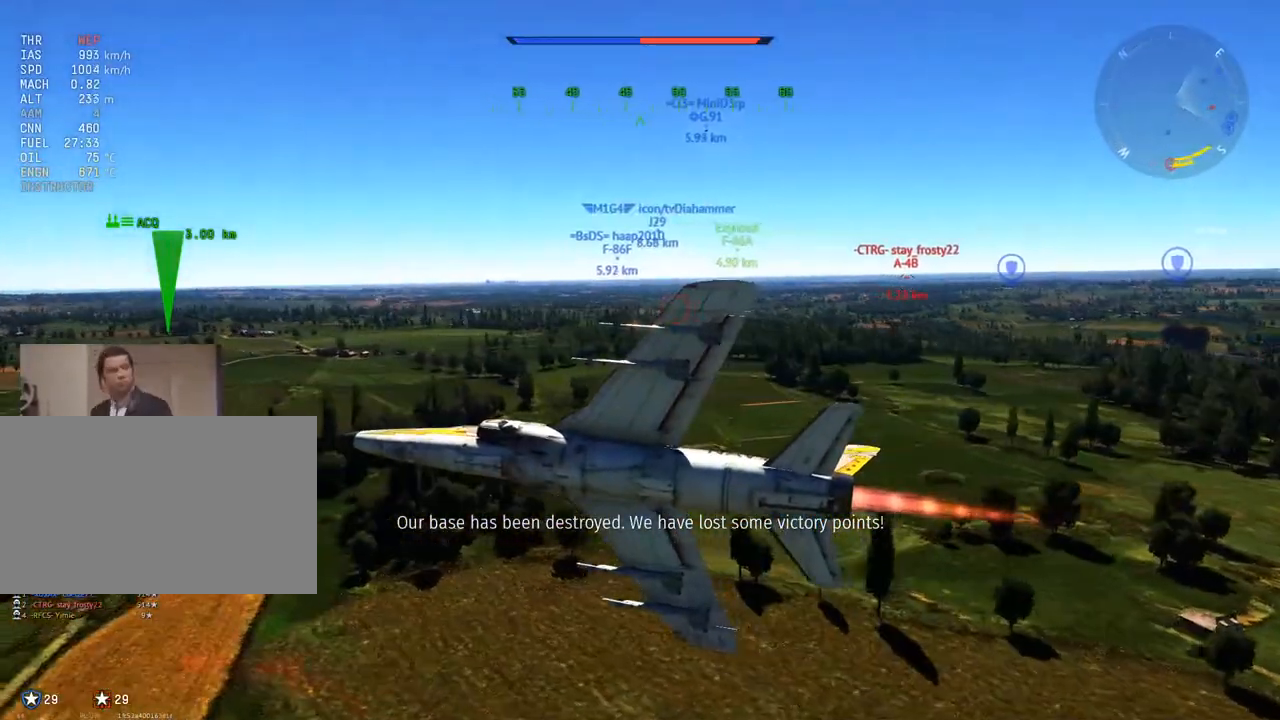
{"keys": ["v", "w"], "mouse": [], "mouse_move": "still", "events": [[317, "d", "down"], [367, "d", "up"]]}
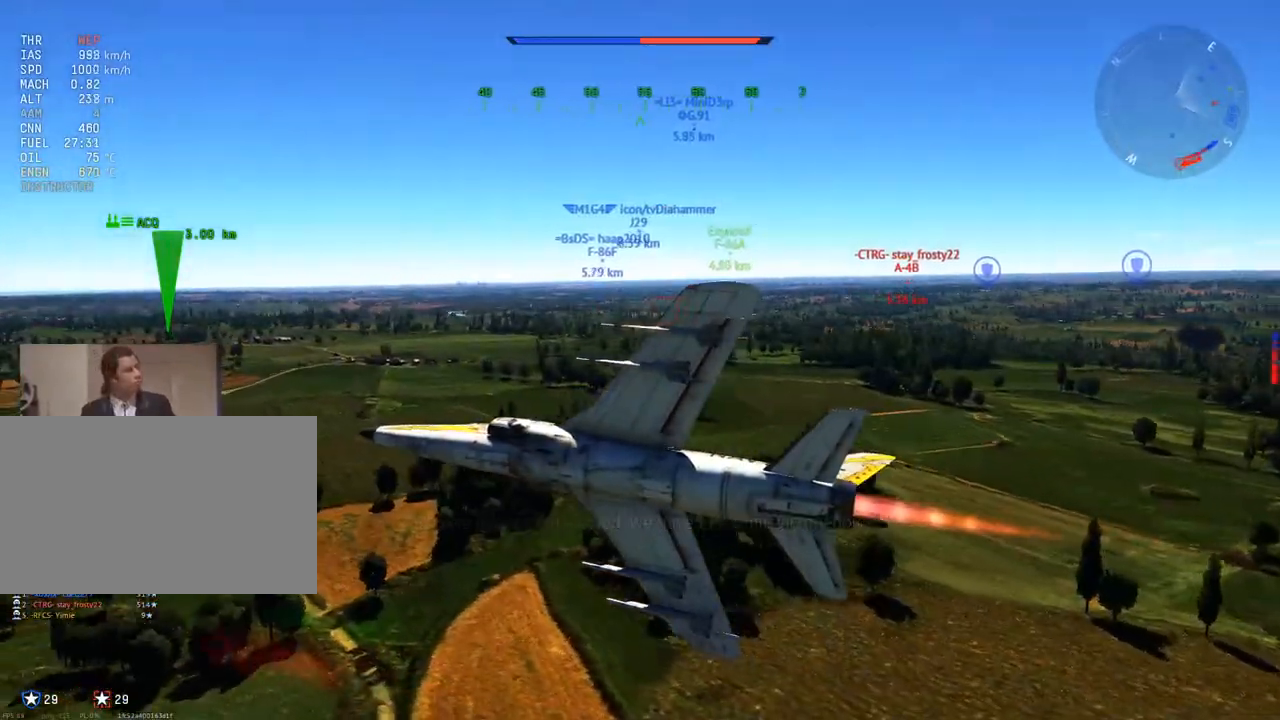
{"keys": ["v", "w"], "mouse": [], "mouse_move": "still", "events": []}
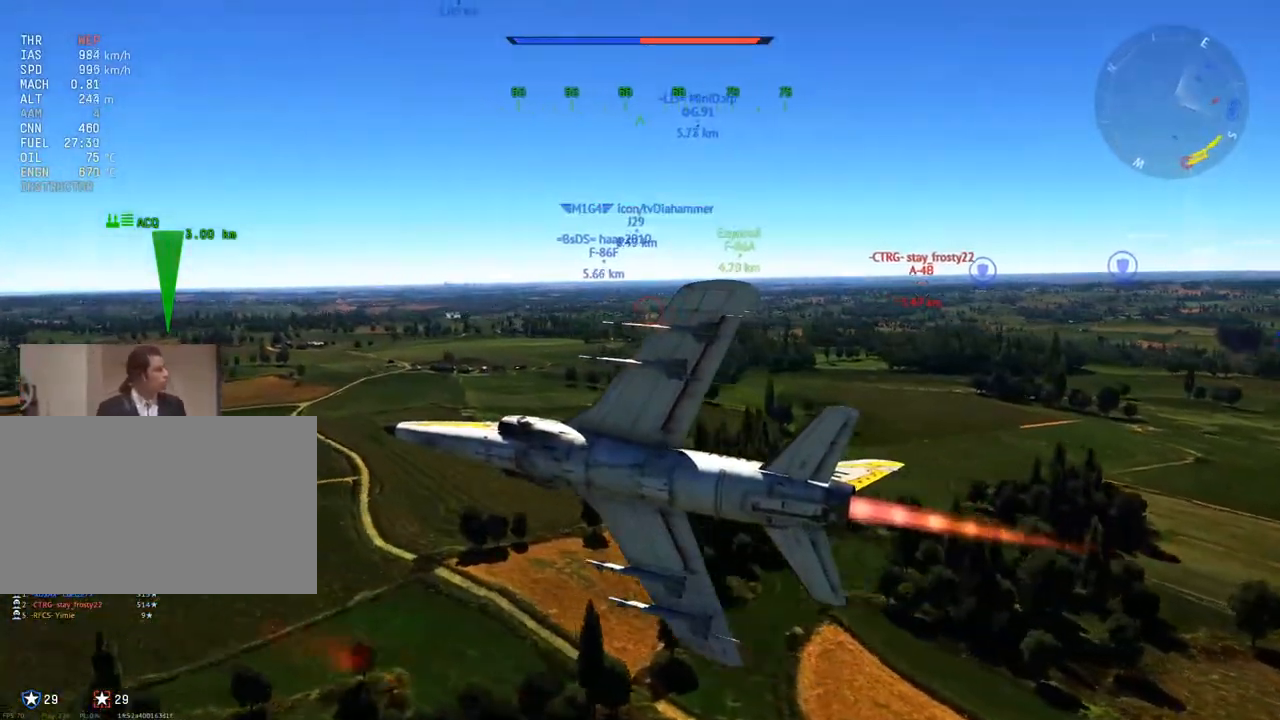
{"keys": ["v", "w"], "mouse": [], "mouse_move": "still", "events": []}
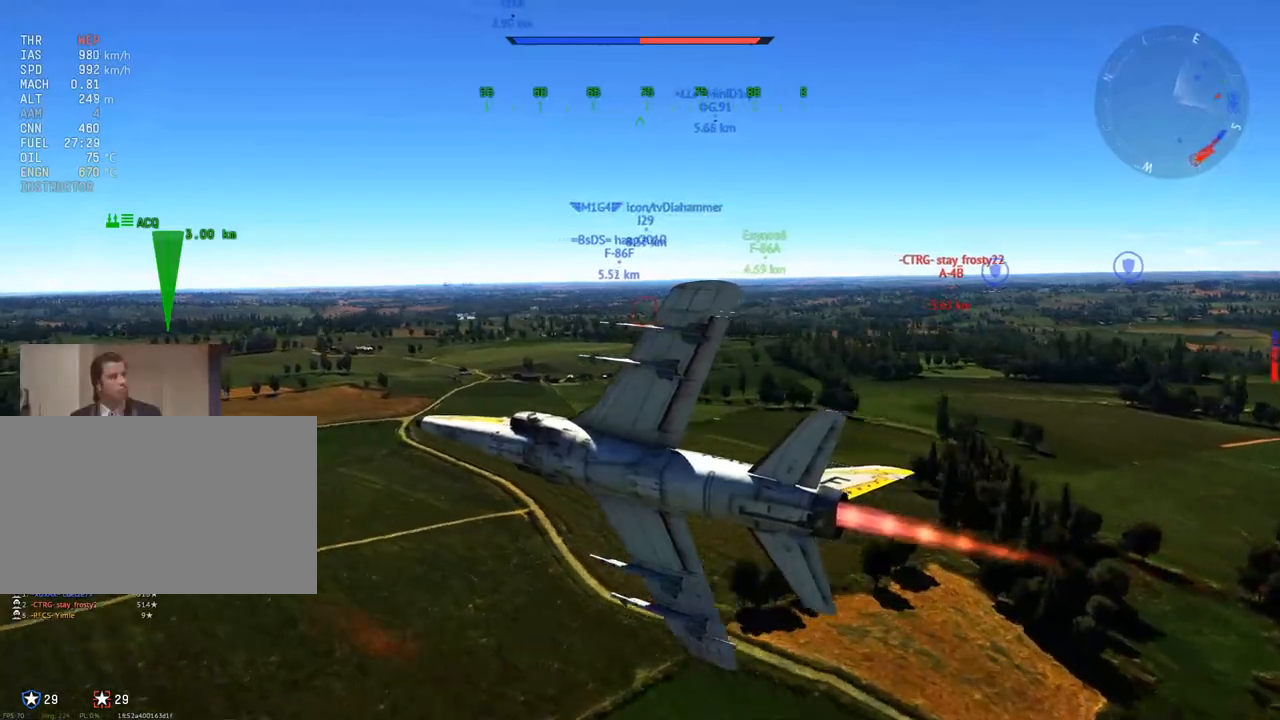
{"keys": ["w"], "mouse": [], "mouse_move": "still", "events": [[417, "v", "up"]]}
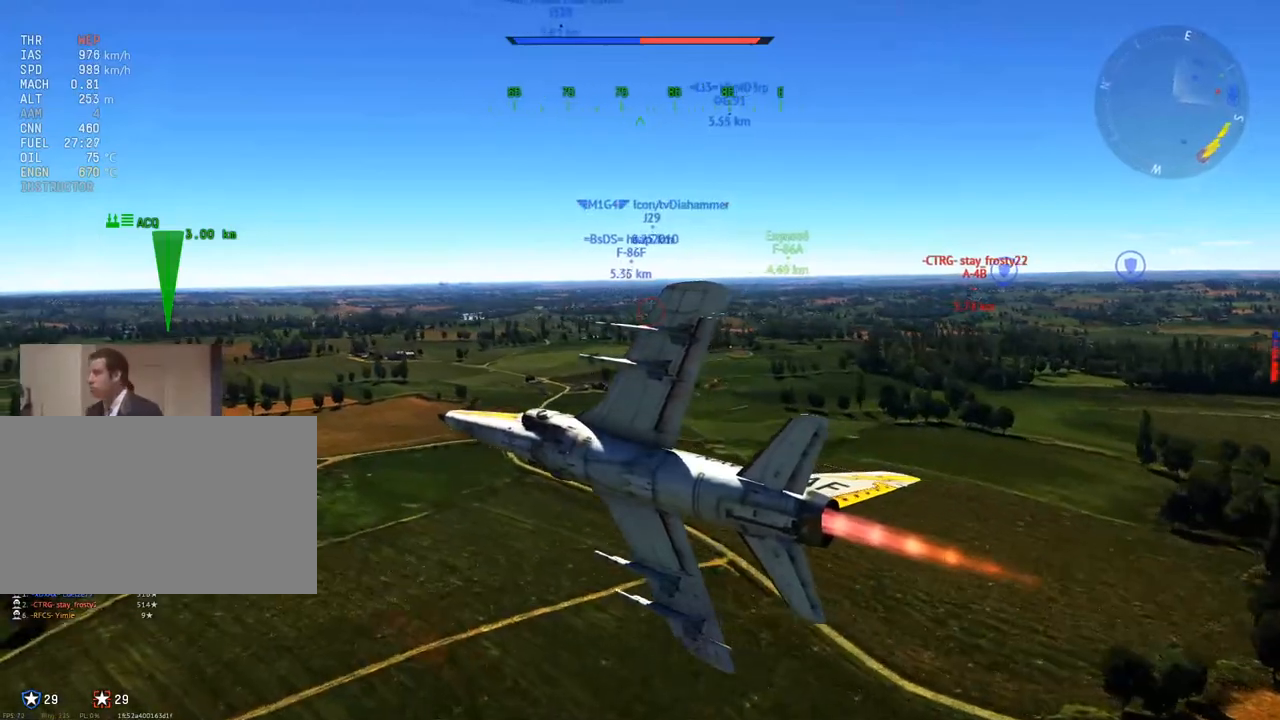
{"keys": ["v", "w"], "mouse": [], "mouse_move": "still", "events": [[283, "v", "down"]]}
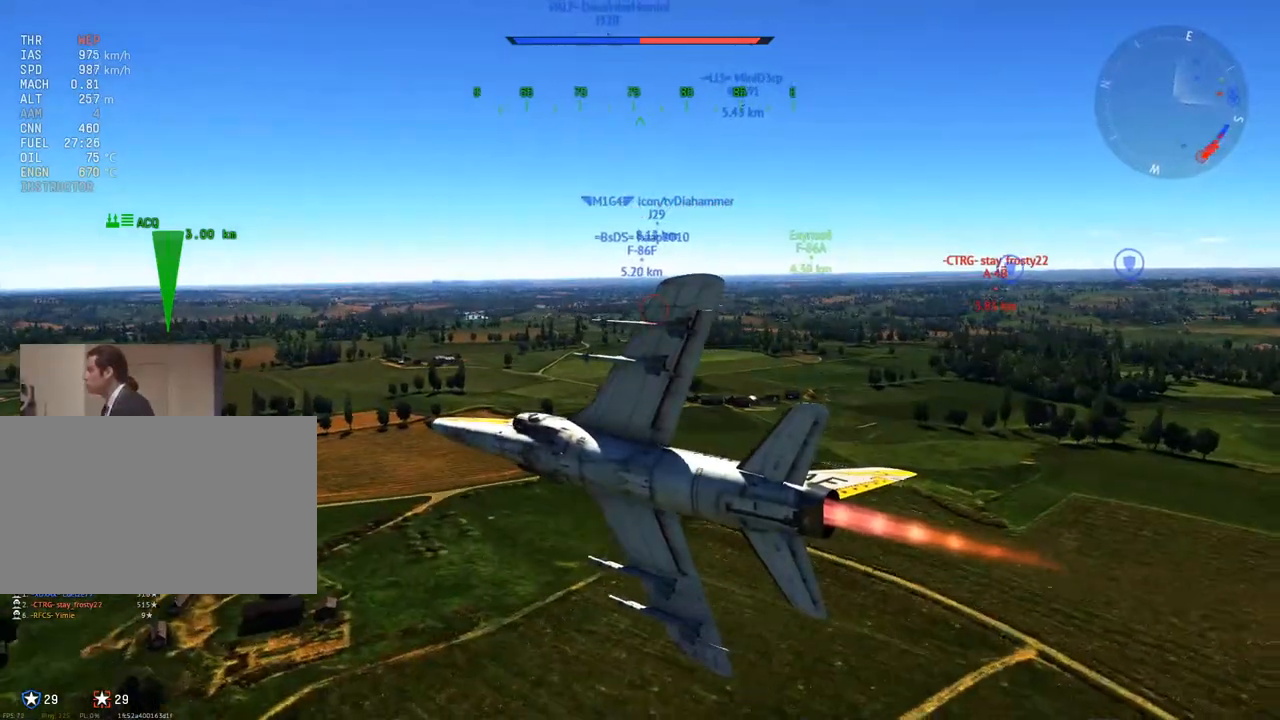
{"keys": ["v", "w"], "mouse": [], "mouse_move": "still", "events": []}
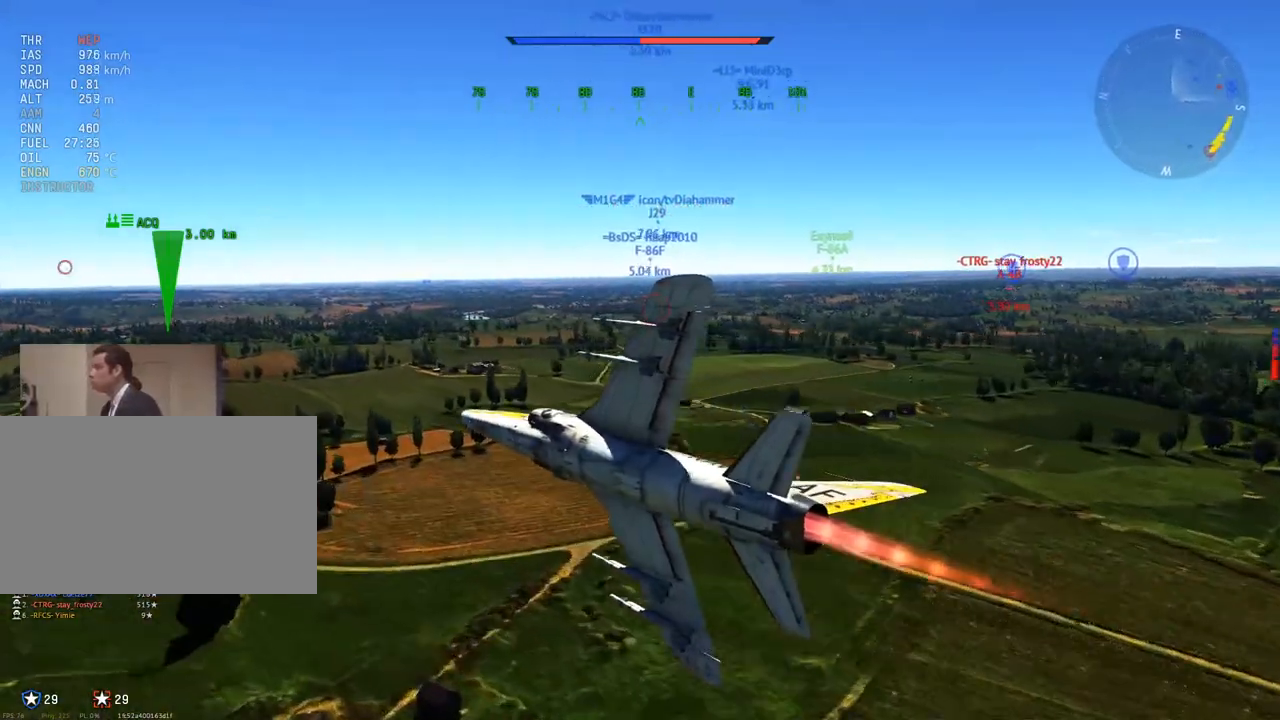
{"keys": ["d", "v", "w"], "mouse": [], "mouse_move": "still", "events": [[467, "d", "down"]]}
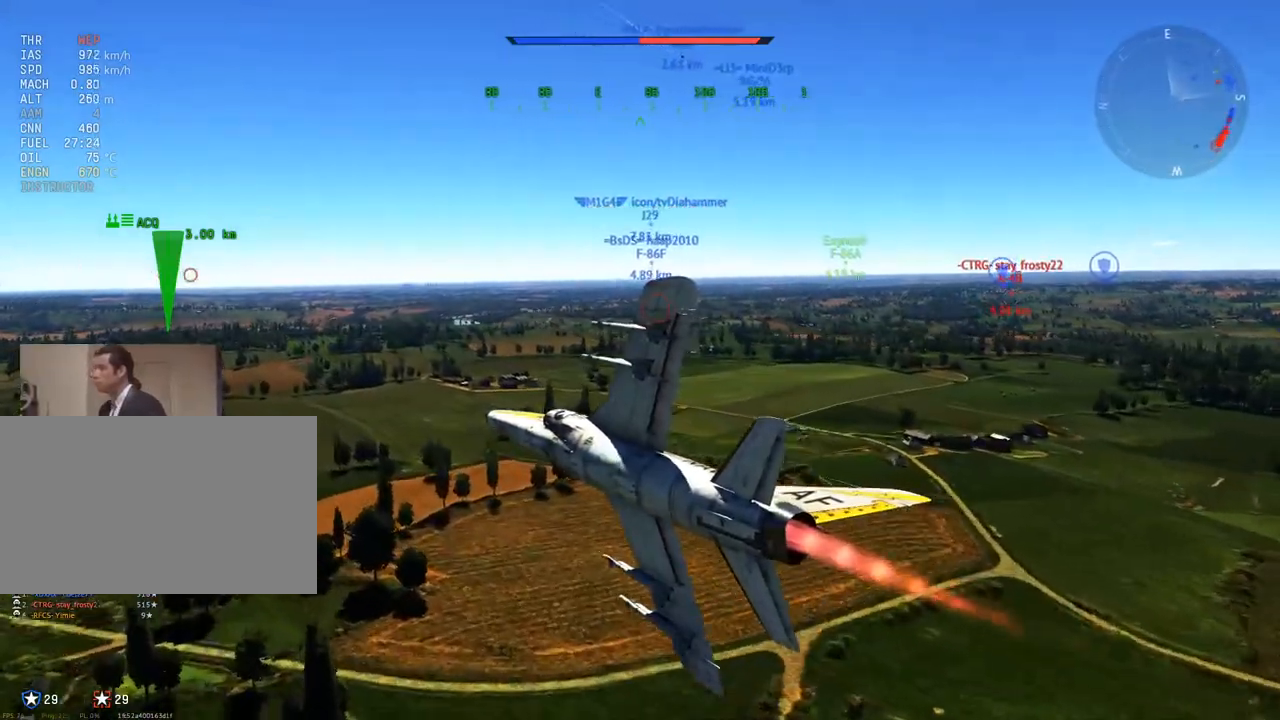
{"keys": ["v", "w"], "mouse": [], "mouse_move": "still", "events": [[66, "d", "up"]]}
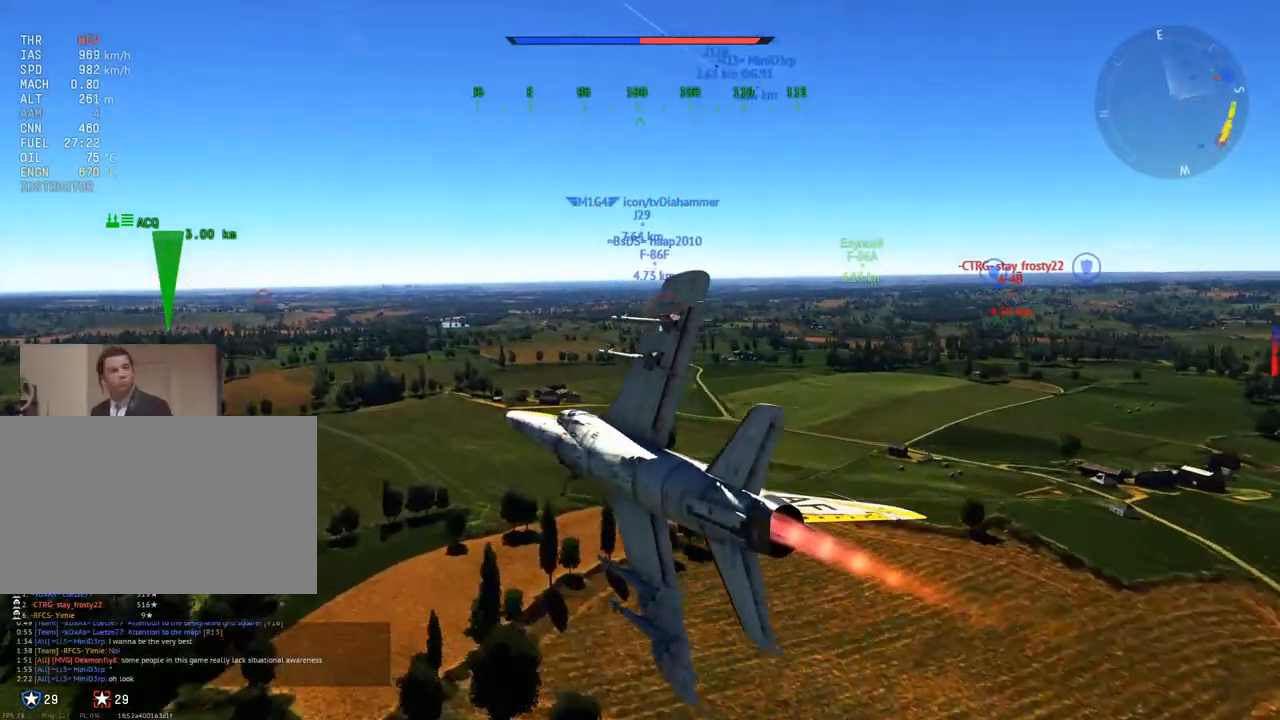
{"keys": ["v", "w"], "mouse": [], "mouse_move": "still", "events": []}
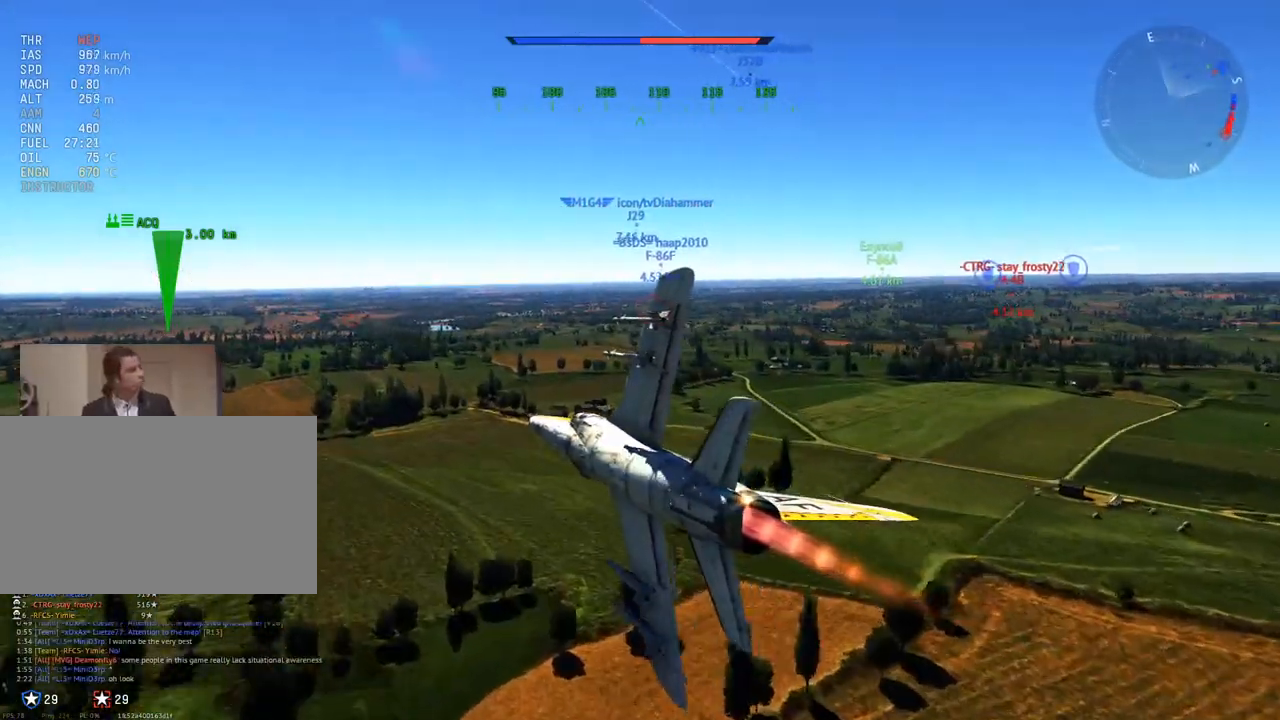
{"keys": ["w"], "mouse": [], "mouse_move": "still", "events": [[233, "v", "up"]]}
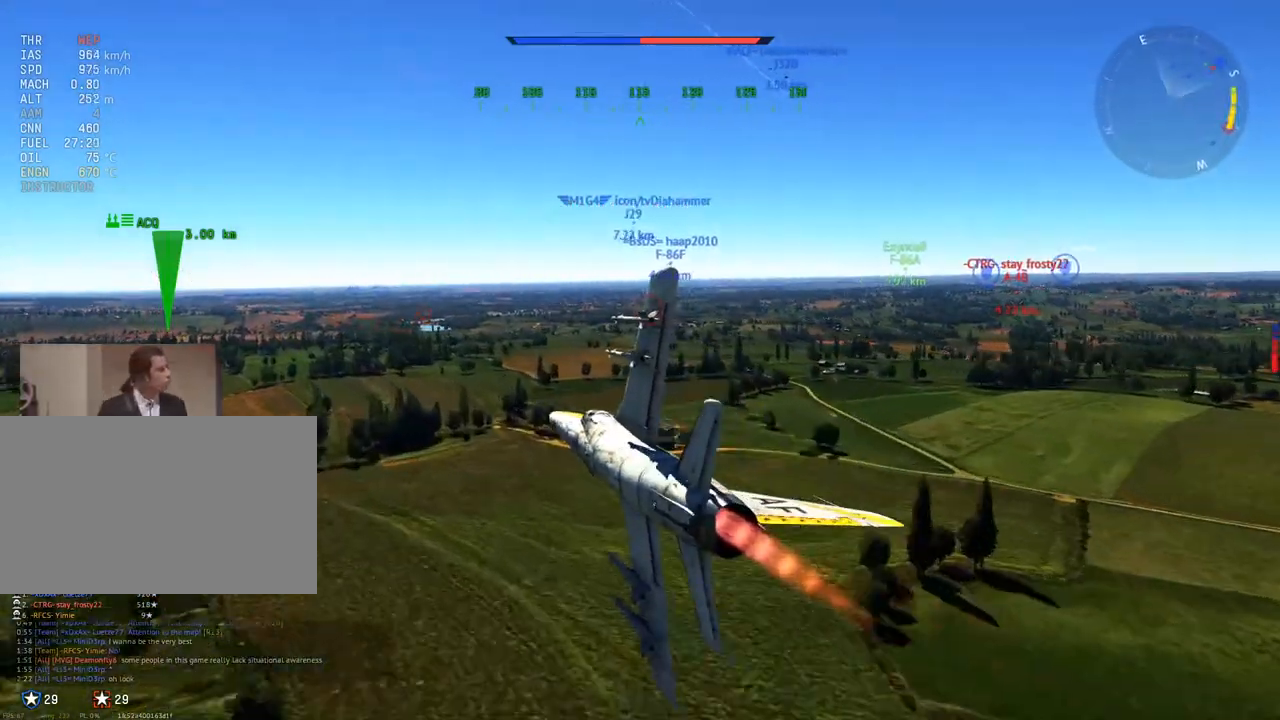
{"keys": ["v", "w"], "mouse": [], "mouse_move": "still", "events": [[100, "v", "down"]]}
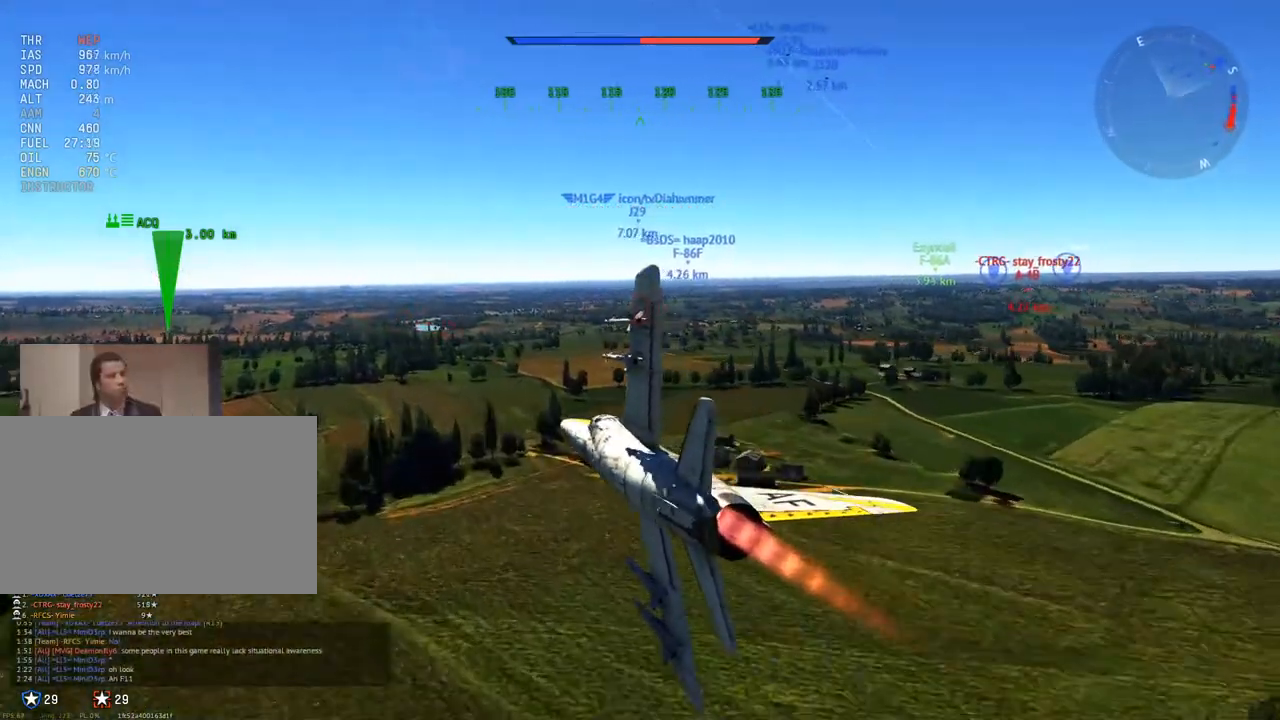
{"keys": ["w"], "mouse": [], "mouse_move": "still", "events": [[317, "v", "up"]]}
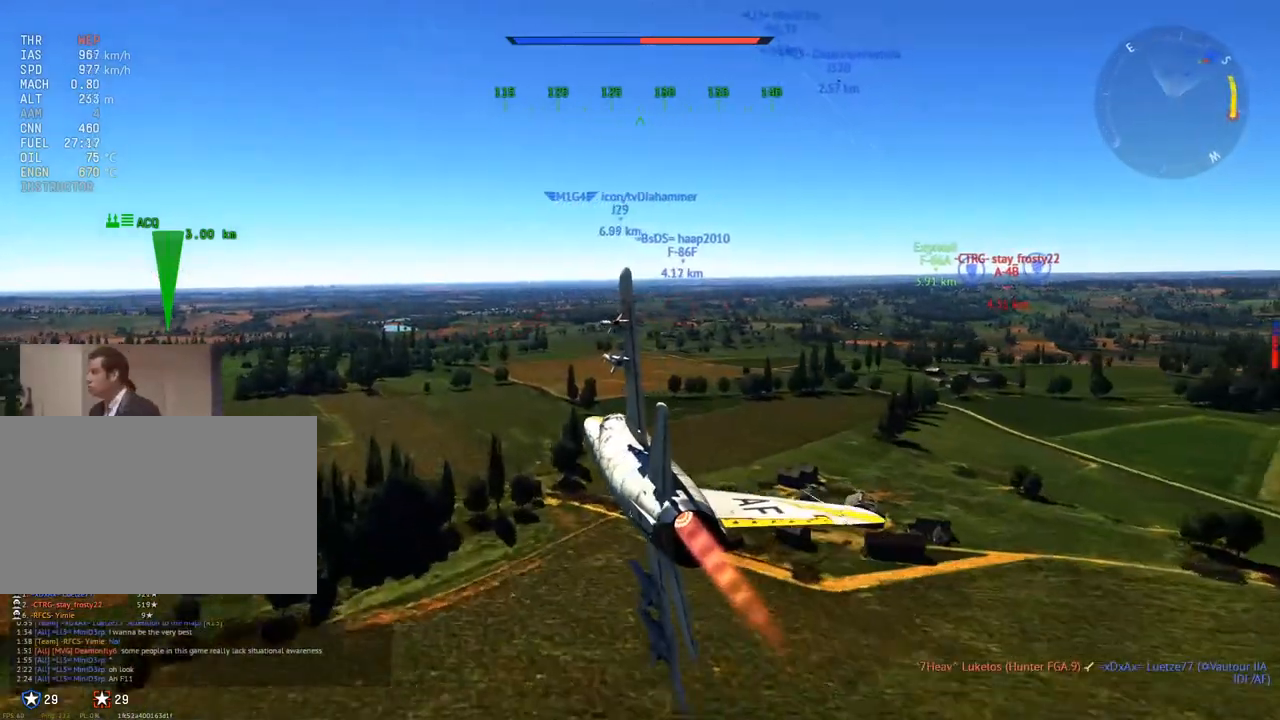
{"keys": ["w"], "mouse": [], "mouse_move": "still", "events": [[317, "d", "down"], [367, "d", "up"]]}
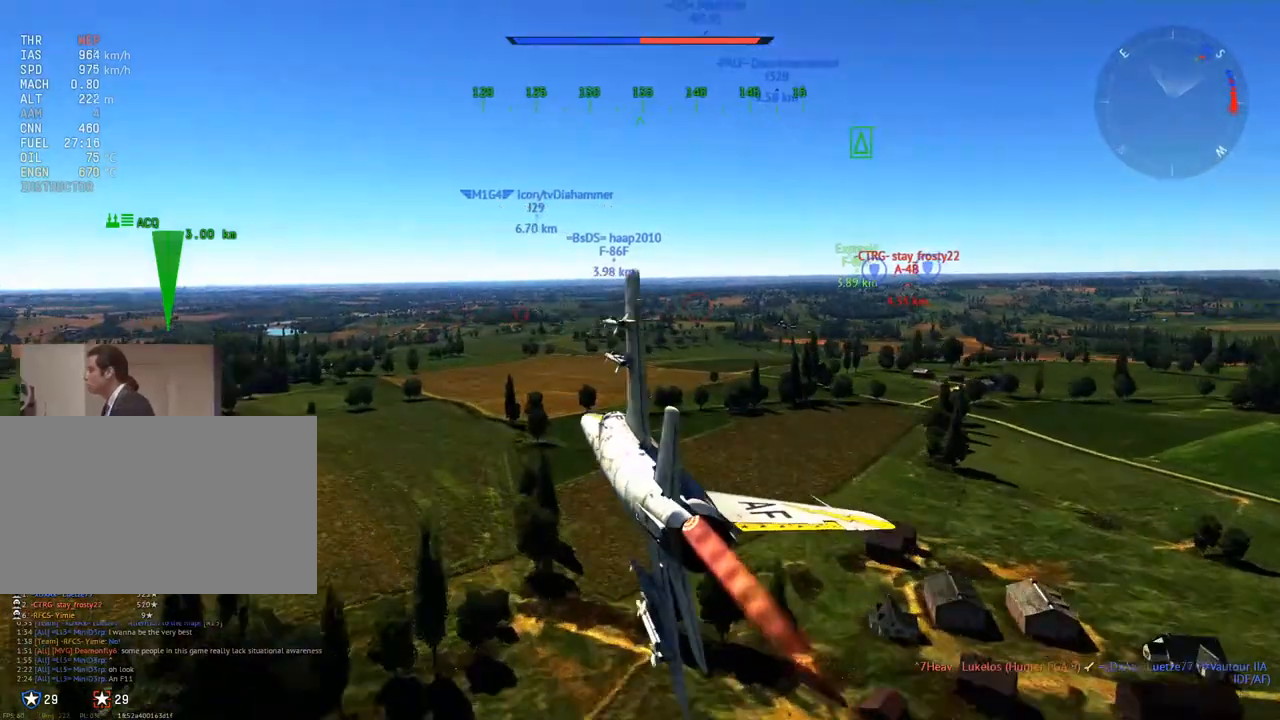
{"keys": ["w"], "mouse": [], "mouse_move": "still", "events": [[200, "a", "down"], [333, "a", "up"]]}
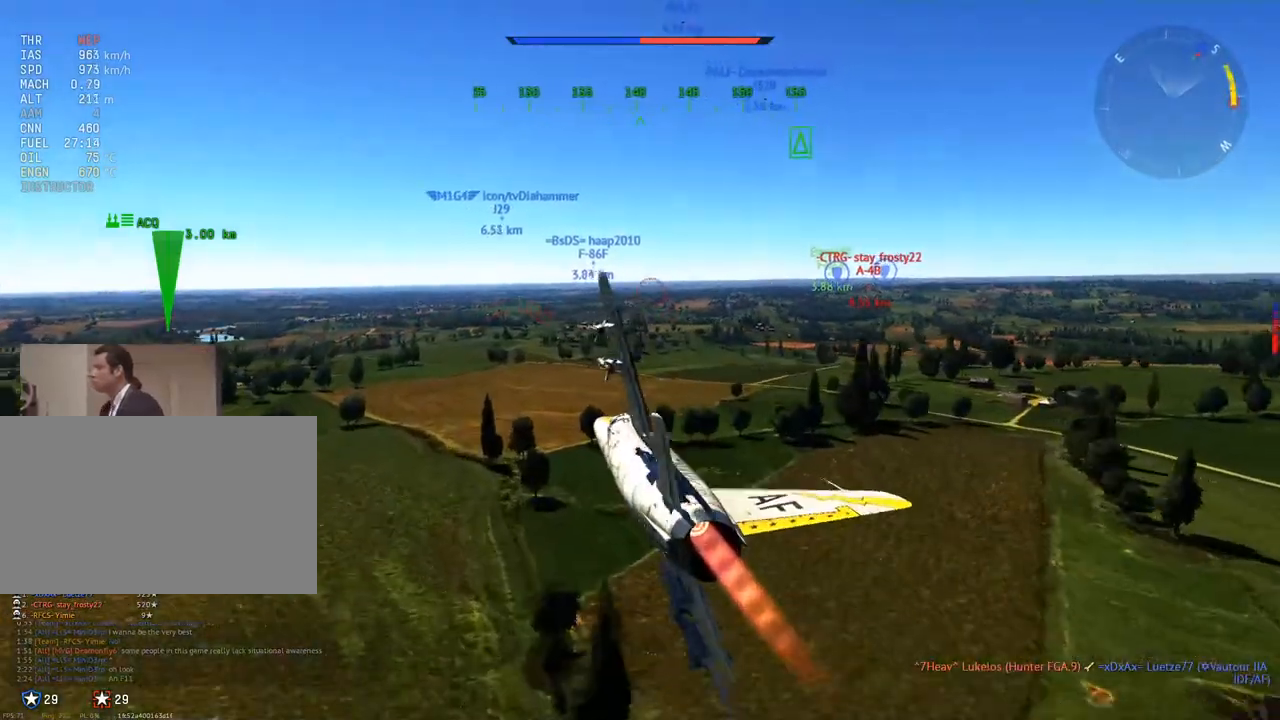
{"keys": ["w"], "mouse": [], "mouse_move": "still", "events": [[67, "d", "down"], [167, "d", "up"]]}
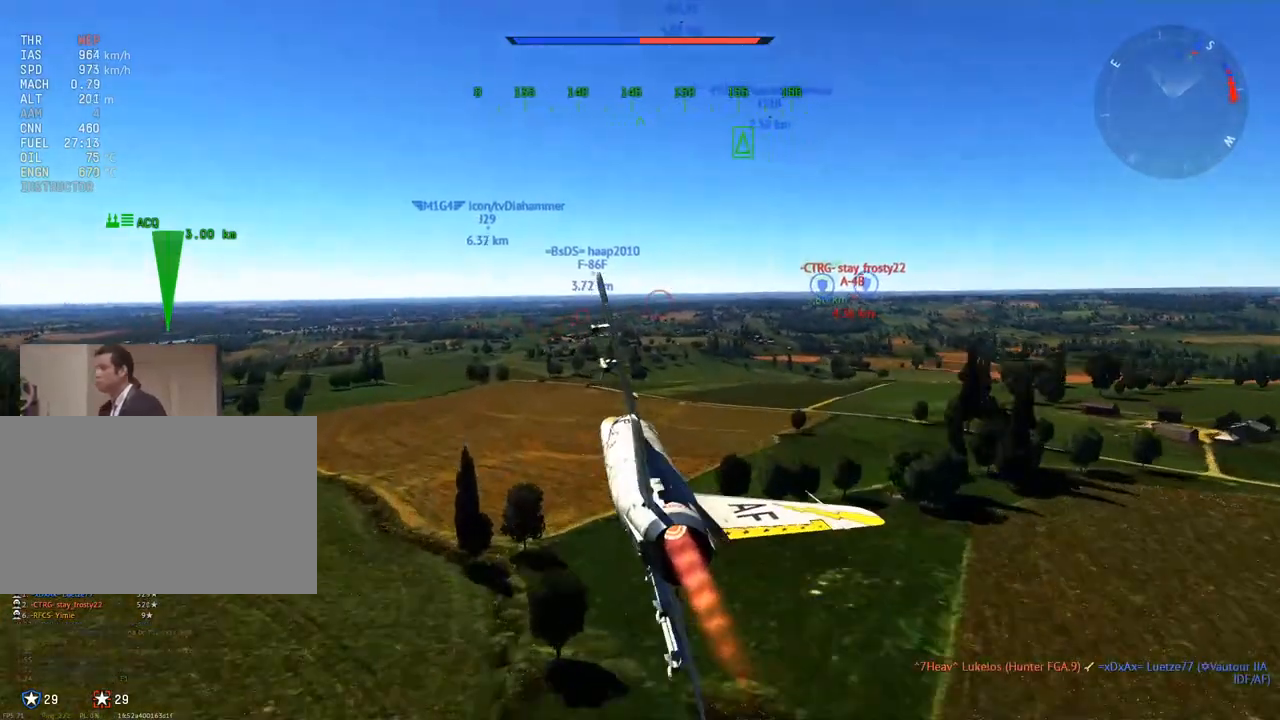
{"keys": ["c", "w"], "mouse": [], "mouse_move": "up", "events": [[417, "c", "down"]]}
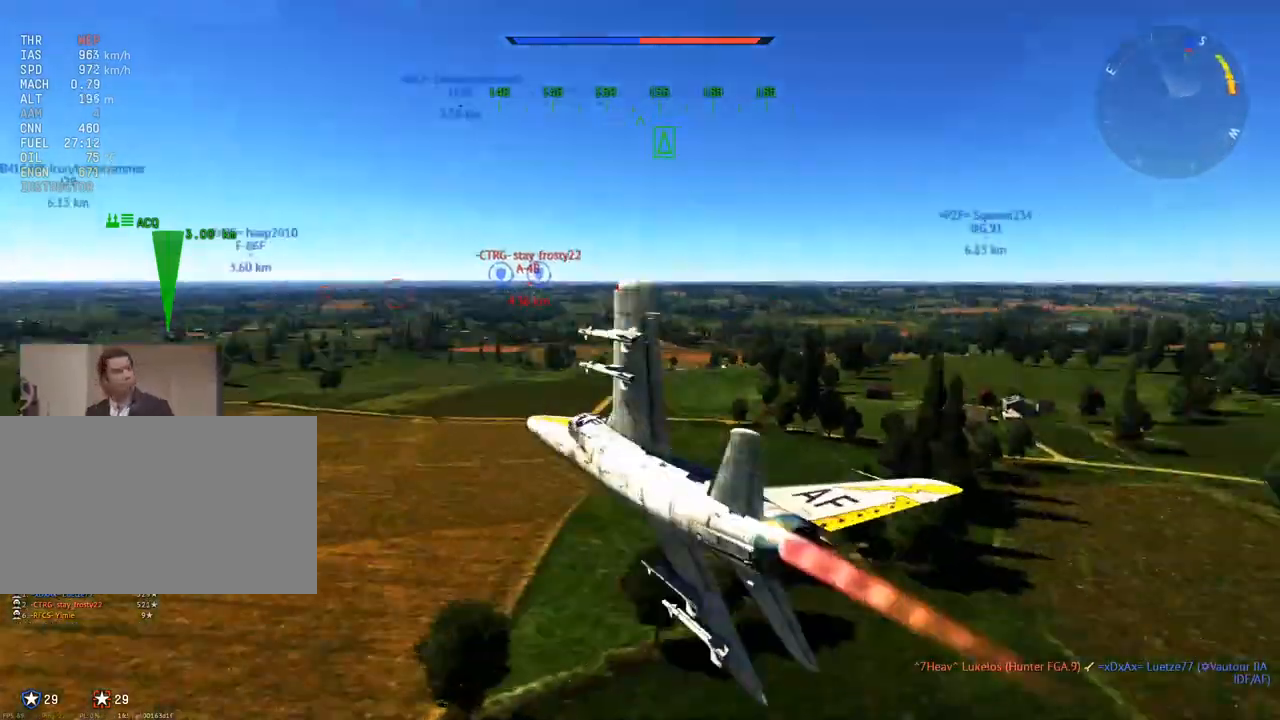
{"keys": ["c", "w"], "mouse": [], "mouse_move": "still", "events": [[334, "d", "down"], [384, "d", "up"]]}